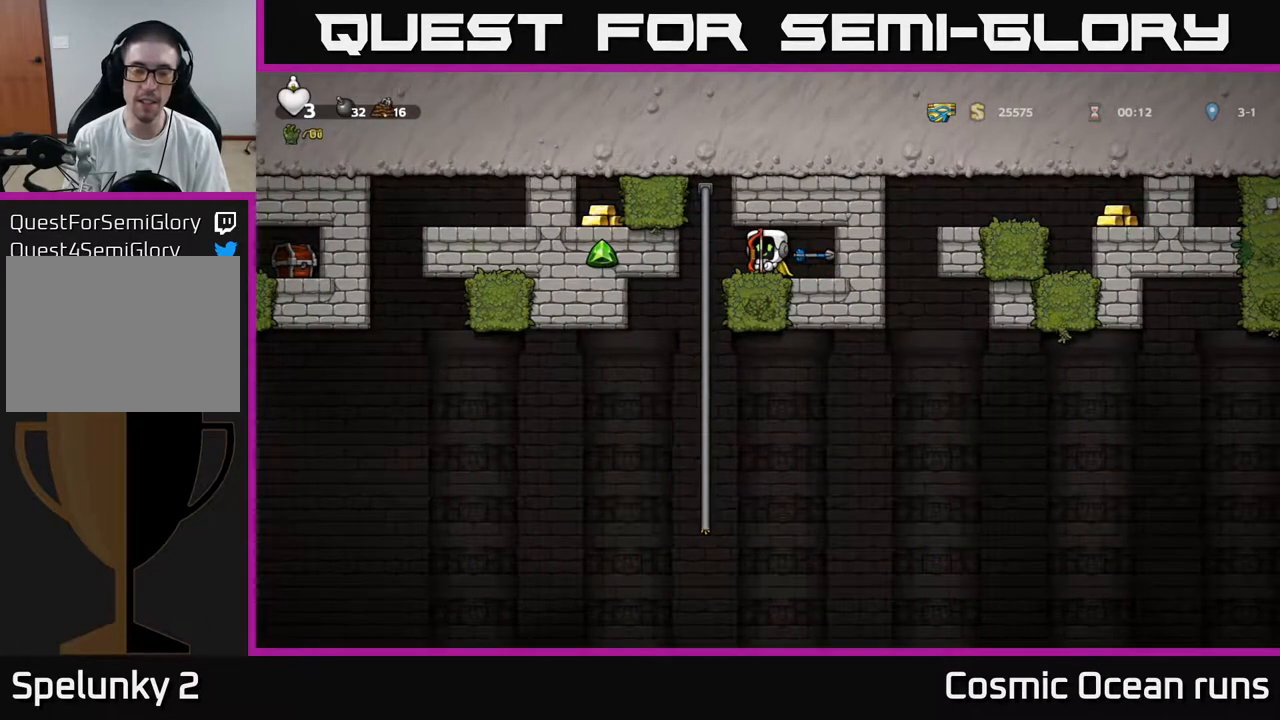
Gameplay with a controller (Xbox layout); each line is a JSON object with the inputs held at the frame after it. "events" lists button and stick changes between this image and that frame as [ms after this image, input, new state], when the widget could be followed in between.
{"buttons": [], "left_stick": "center", "right_stick": "center", "events": []}
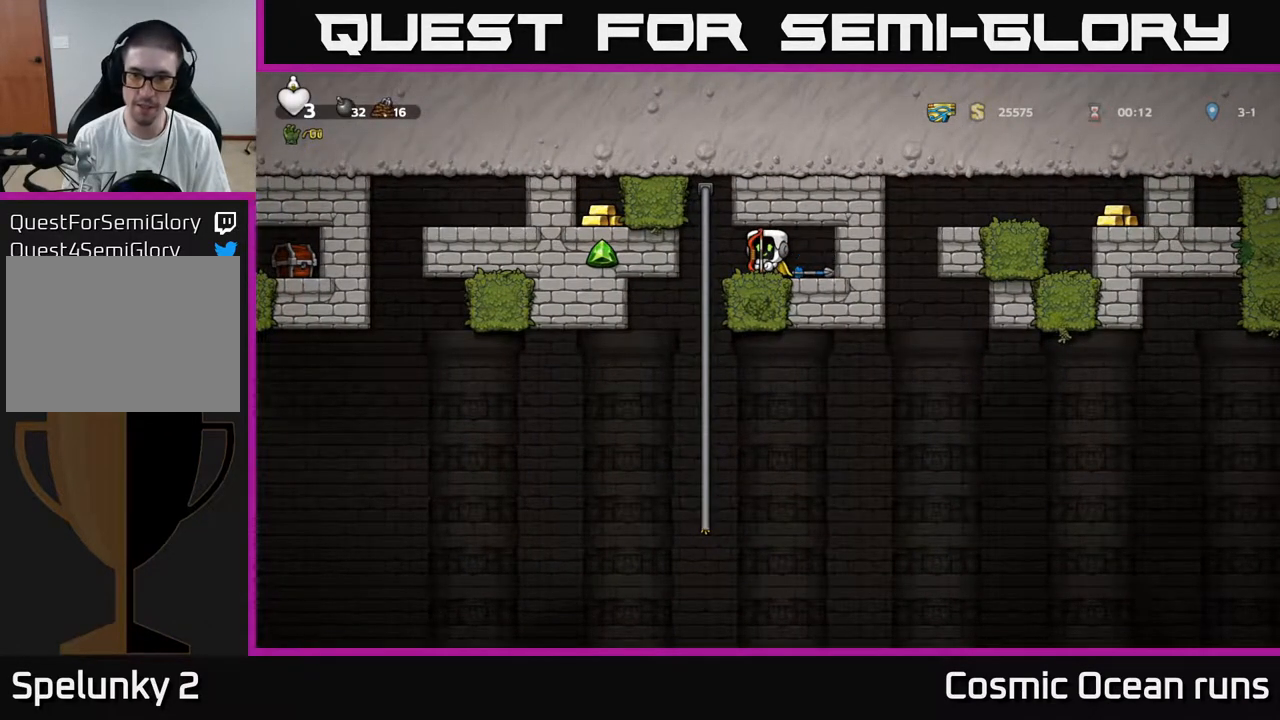
{"buttons": ["X", "DPAD_DOWN"], "left_stick": "center", "right_stick": "center", "events": [[233, "DPAD_RIGHT", "down"], [400, "DPAD_DOWN", "down"], [417, "DPAD_RIGHT", "up"], [483, "X", "down"]]}
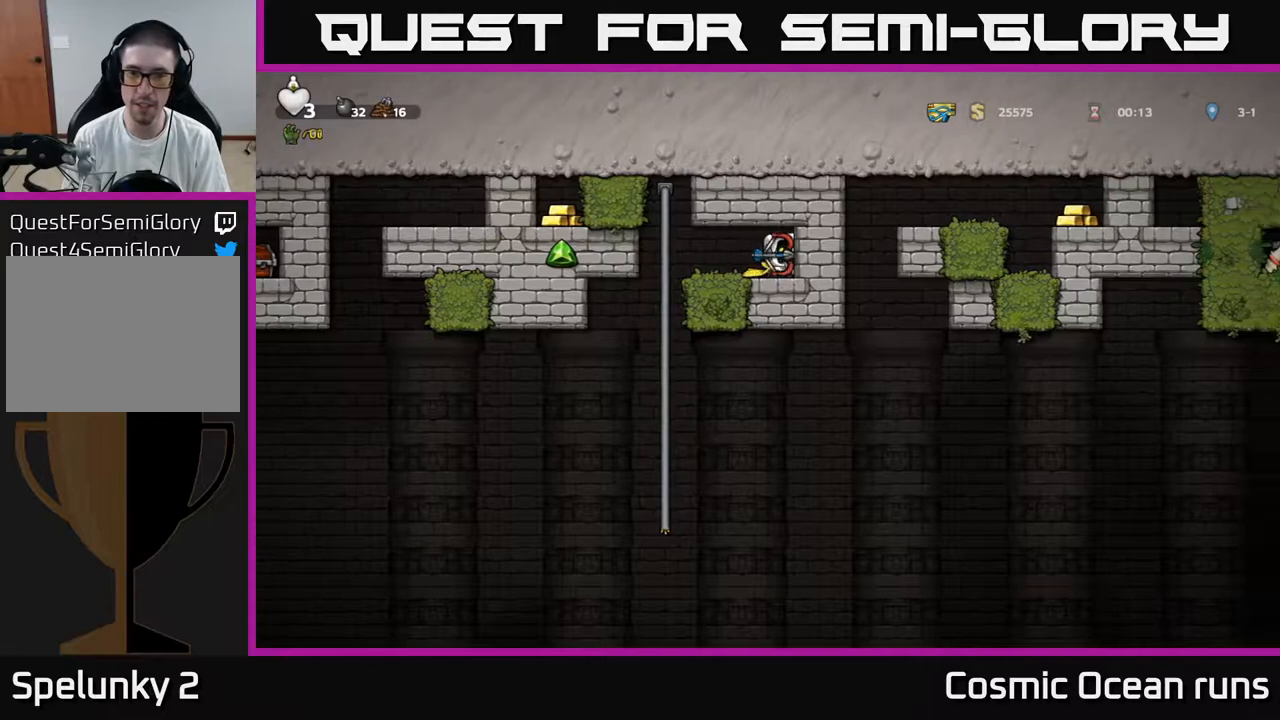
{"buttons": ["DPAD_UP"], "left_stick": "center", "right_stick": "center", "events": [[83, "X", "up"], [100, "DPAD_DOWN", "up"], [150, "DPAD_LEFT", "down"], [317, "DPAD_UP", "down"], [367, "DPAD_LEFT", "up"]]}
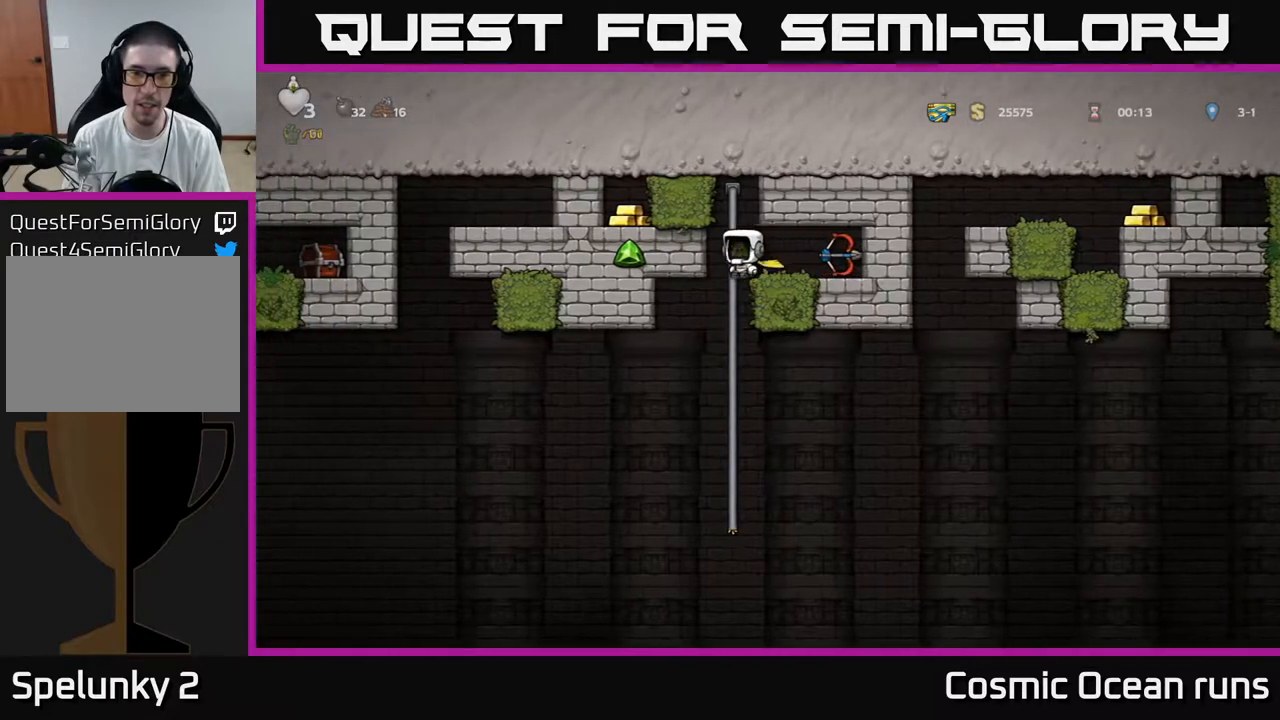
{"buttons": ["DPAD_RIGHT"], "left_stick": "center", "right_stick": "center", "events": [[67, "DPAD_RIGHT", "down"], [67, "DPAD_UP", "up"]]}
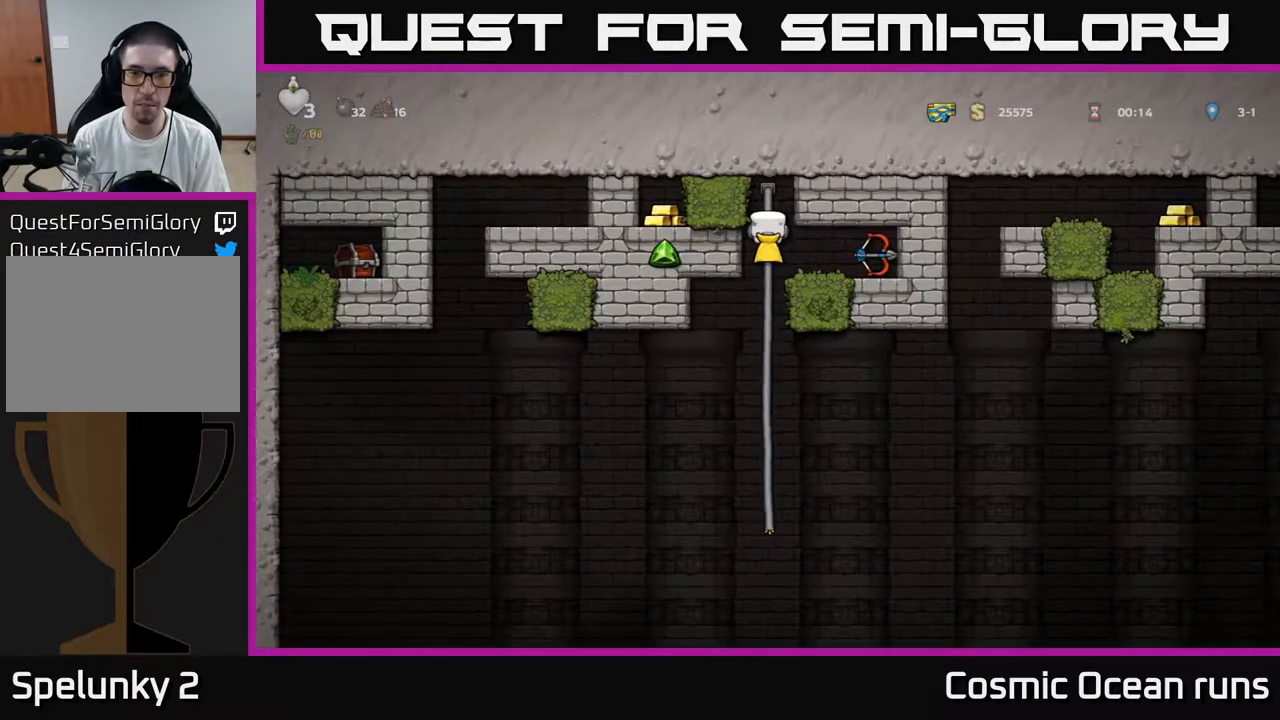
{"buttons": ["DPAD_RIGHT"], "left_stick": "center", "right_stick": "center", "events": [[17, "A", "down"], [117, "A", "up"]]}
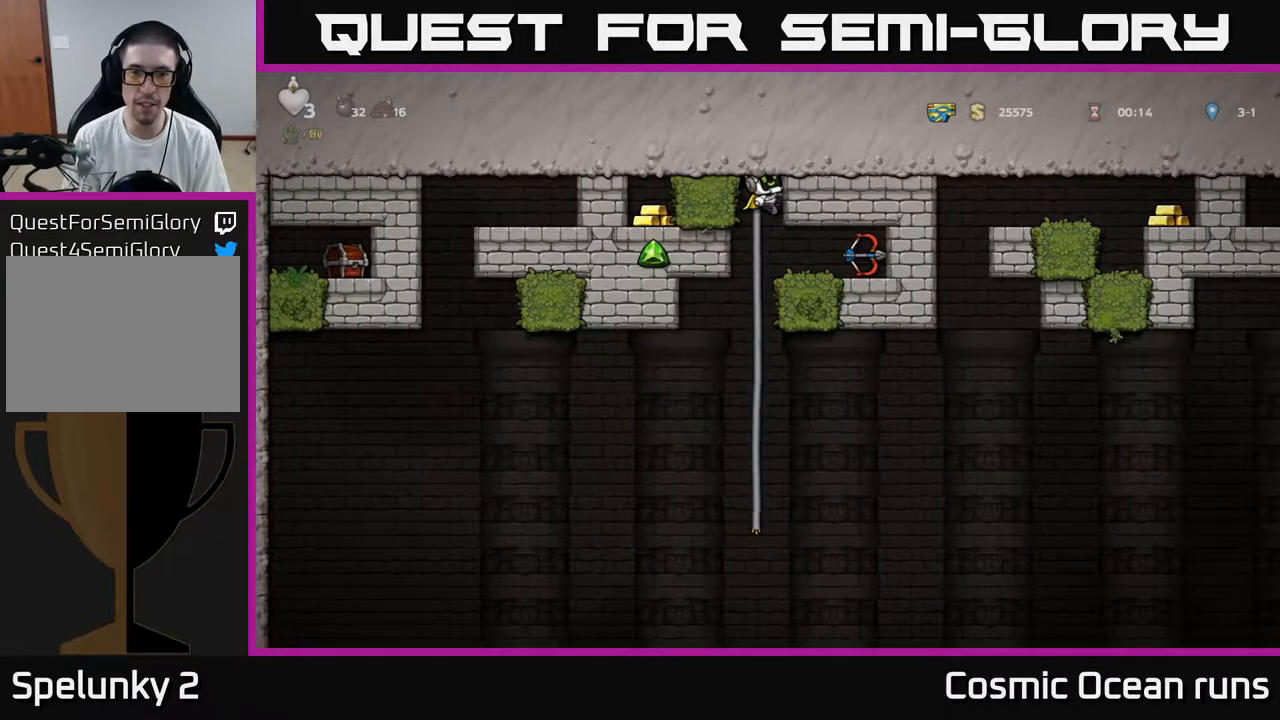
{"buttons": ["DPAD_RIGHT"], "left_stick": "center", "right_stick": "center", "events": [[83, "DPAD_RIGHT", "up"], [250, "DPAD_DOWN", "down"], [283, "A", "down"], [300, "DPAD_RIGHT", "down"], [350, "DPAD_DOWN", "up"], [383, "A", "up"]]}
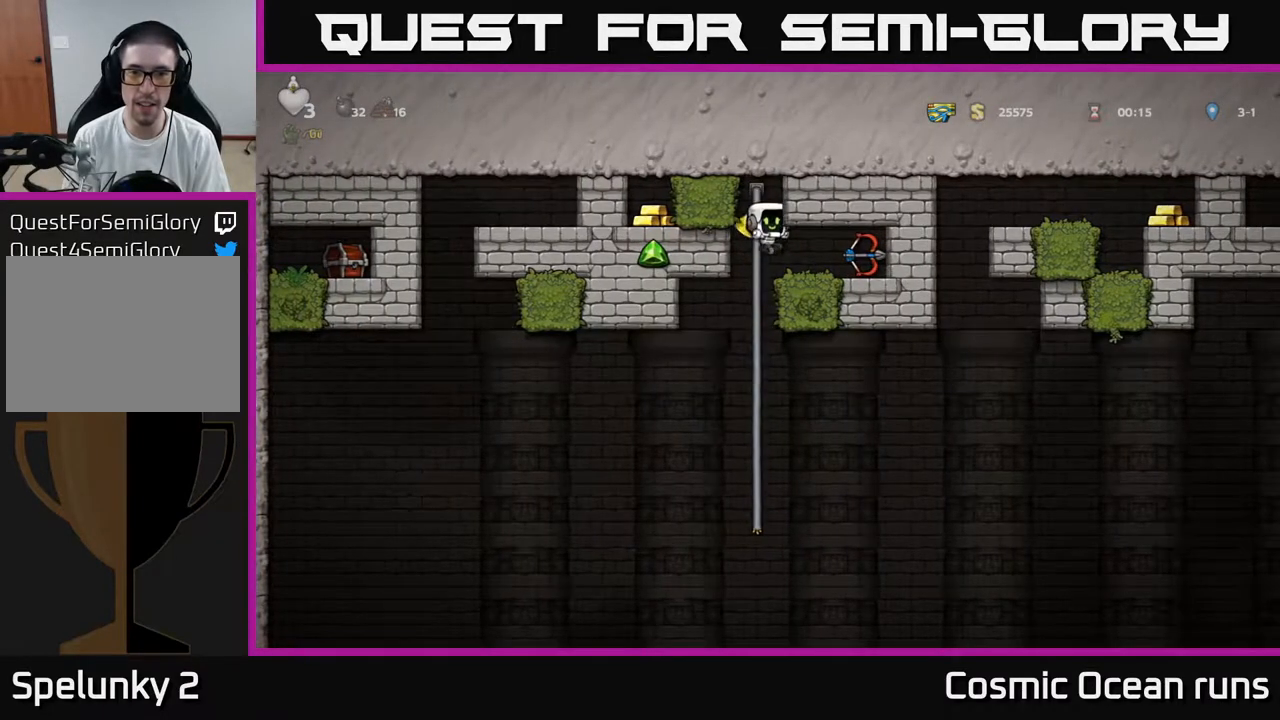
{"buttons": ["X", "DPAD_DOWN"], "left_stick": "center", "right_stick": "center", "events": [[350, "DPAD_DOWN", "down"], [367, "DPAD_RIGHT", "up"], [450, "X", "down"]]}
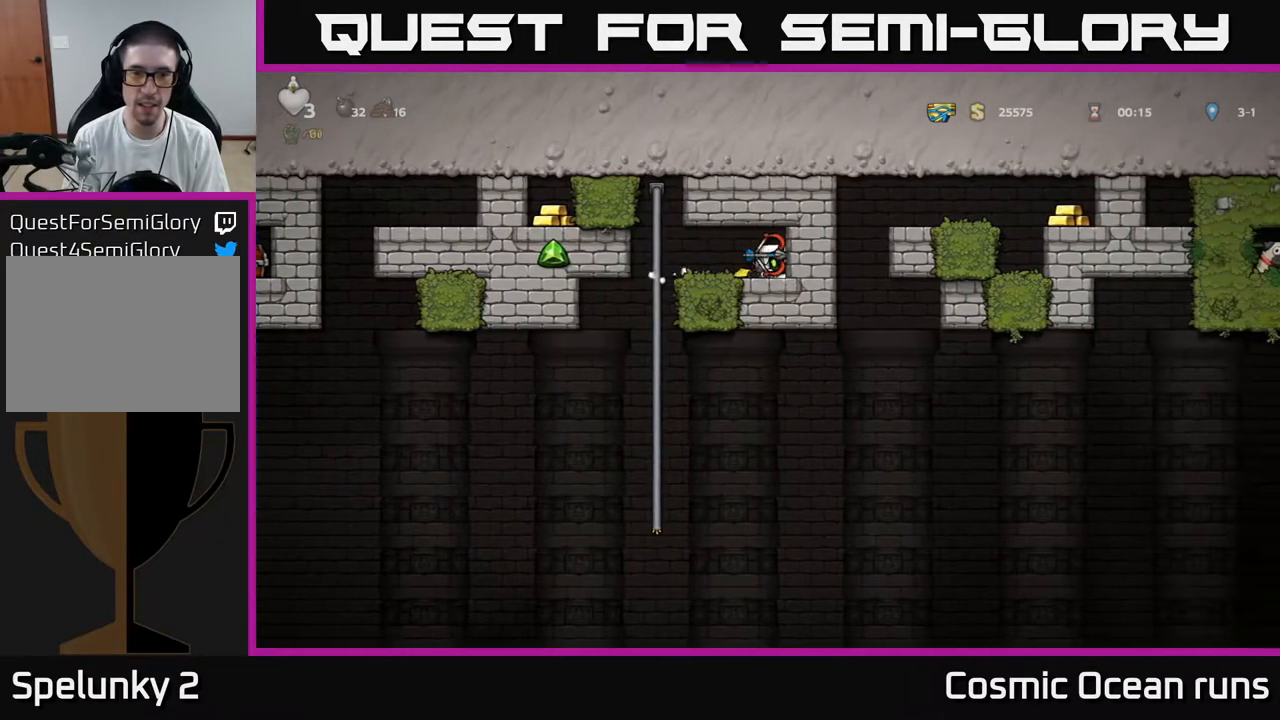
{"buttons": ["DPAD_DOWN"], "left_stick": "center", "right_stick": "center", "events": [[17, "DPAD_DOWN", "up"], [33, "X", "up"], [67, "DPAD_LEFT", "down"], [283, "DPAD_UP", "down"], [300, "DPAD_LEFT", "up"], [417, "DPAD_UP", "up"], [433, "DPAD_DOWN", "down"]]}
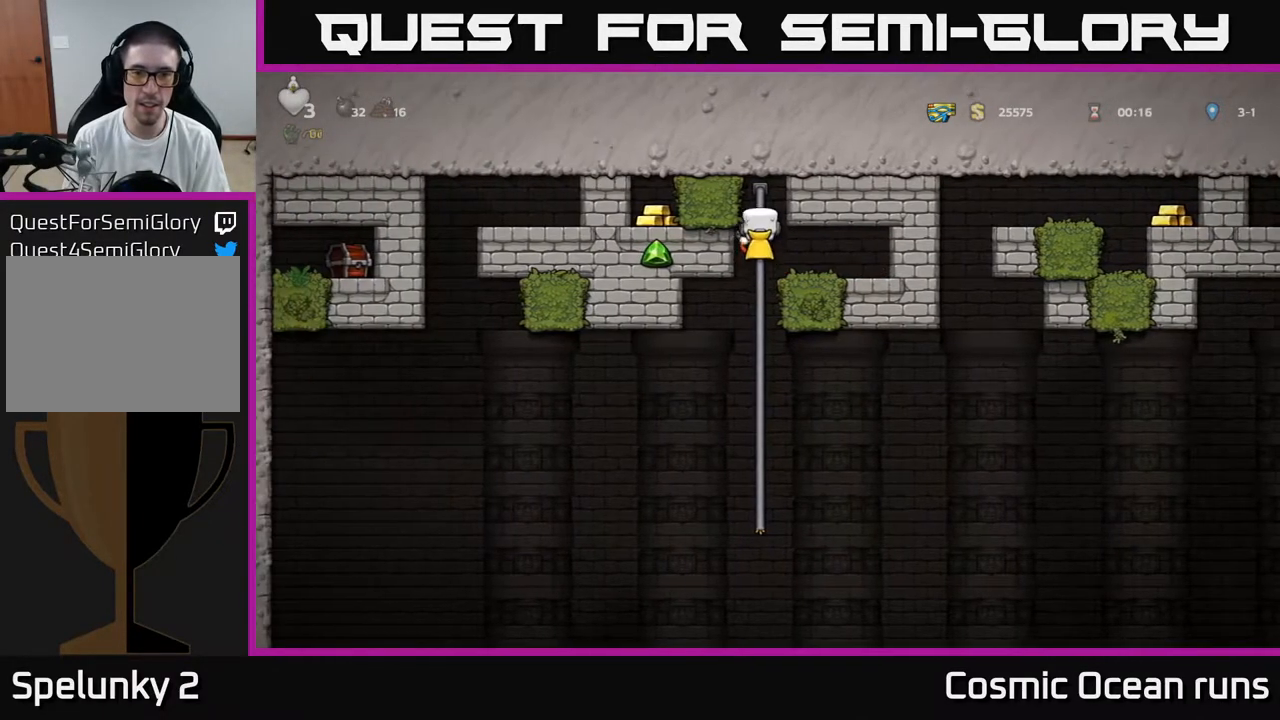
{"buttons": ["DPAD_DOWN"], "left_stick": "center", "right_stick": "center", "events": []}
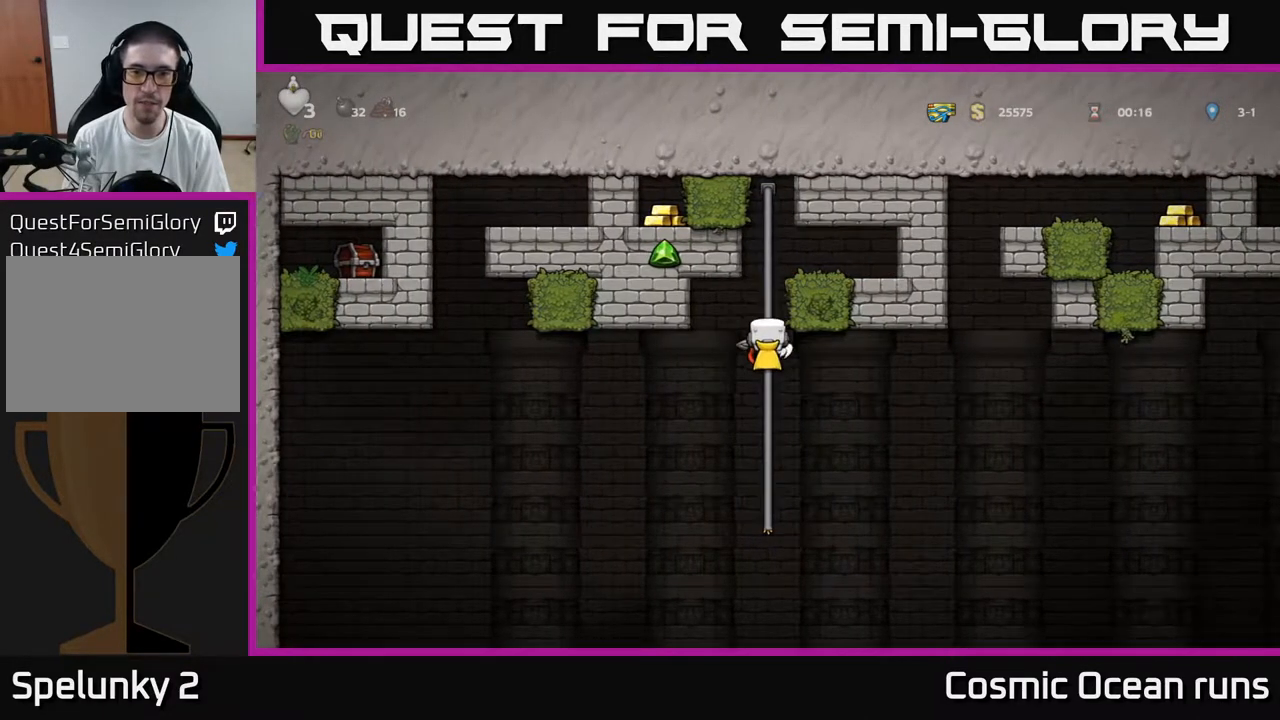
{"buttons": ["A", "DPAD_RIGHT"], "left_stick": "center", "right_stick": "center", "events": [[117, "DPAD_DOWN", "up"], [133, "A", "down"], [133, "DPAD_RIGHT", "down"], [250, "A", "up"], [317, "A", "down"]]}
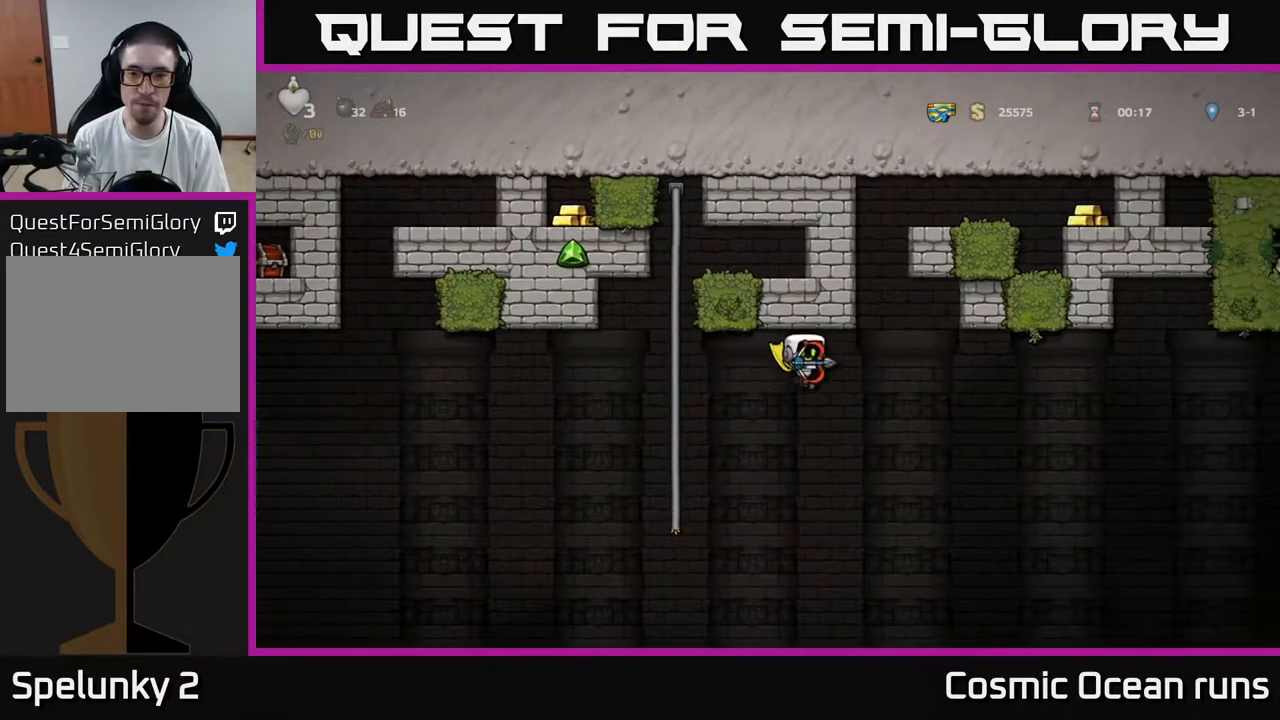
{"buttons": ["A", "DPAD_LEFT"], "left_stick": "center", "right_stick": "center", "events": [[383, "DPAD_RIGHT", "up"], [417, "DPAD_LEFT", "down"]]}
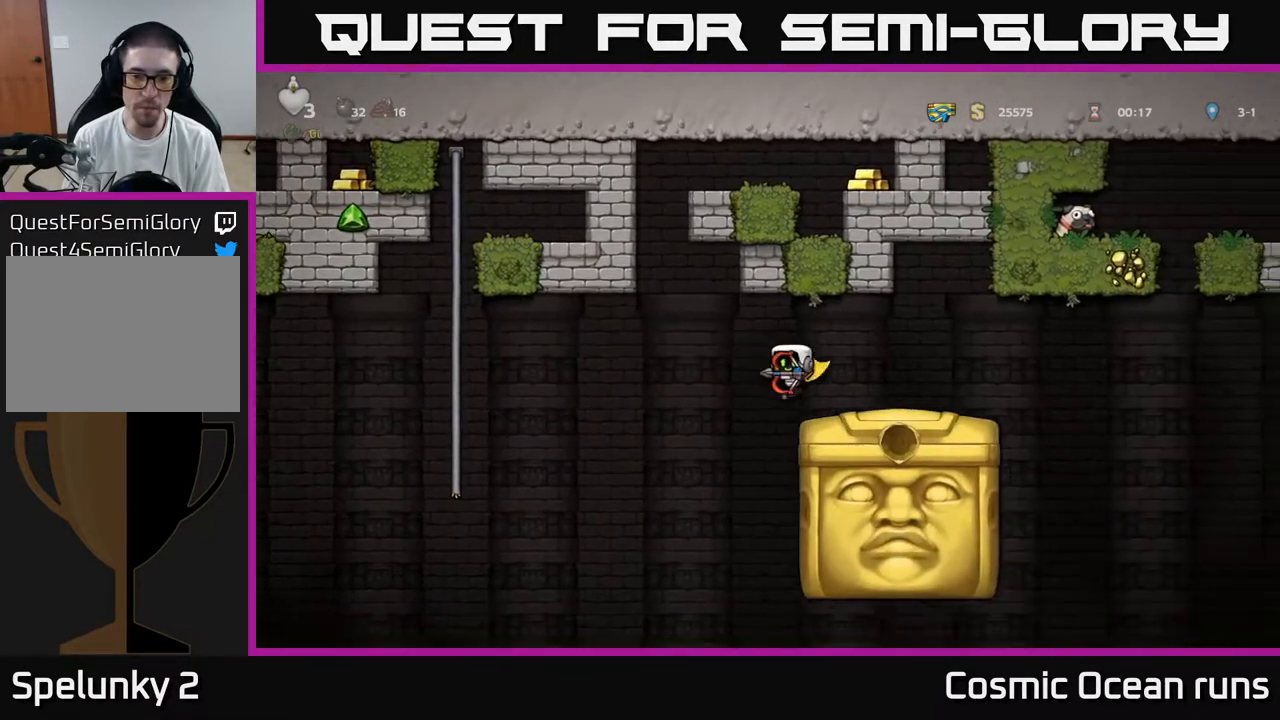
{"buttons": ["A", "DPAD_LEFT"], "left_stick": "center", "right_stick": "center", "events": [[183, "DPAD_LEFT", "up"], [233, "DPAD_RIGHT", "down"], [317, "DPAD_RIGHT", "up"], [467, "DPAD_LEFT", "down"]]}
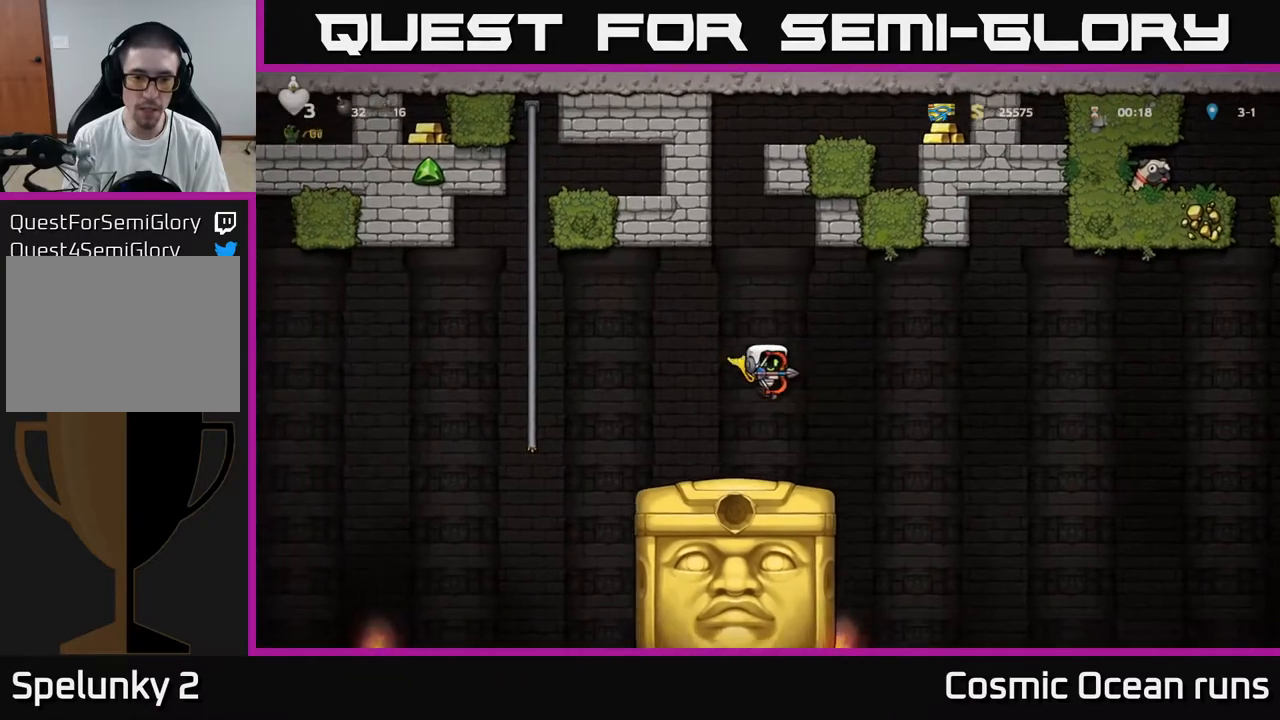
{"buttons": ["DPAD_RIGHT"], "left_stick": "center", "right_stick": "center", "events": [[67, "DPAD_LEFT", "up"], [150, "A", "up"], [417, "DPAD_RIGHT", "down"]]}
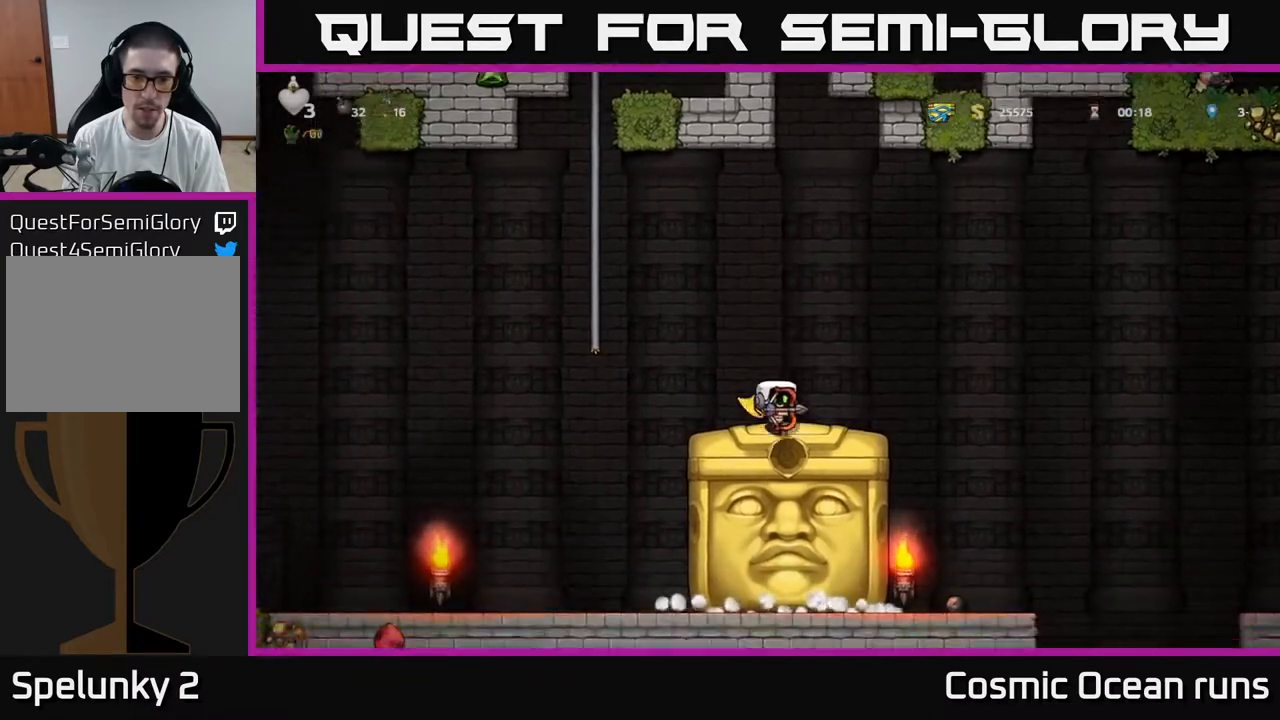
{"buttons": ["A", "DPAD_RIGHT"], "left_stick": "center", "right_stick": "center", "events": [[183, "A", "down"]]}
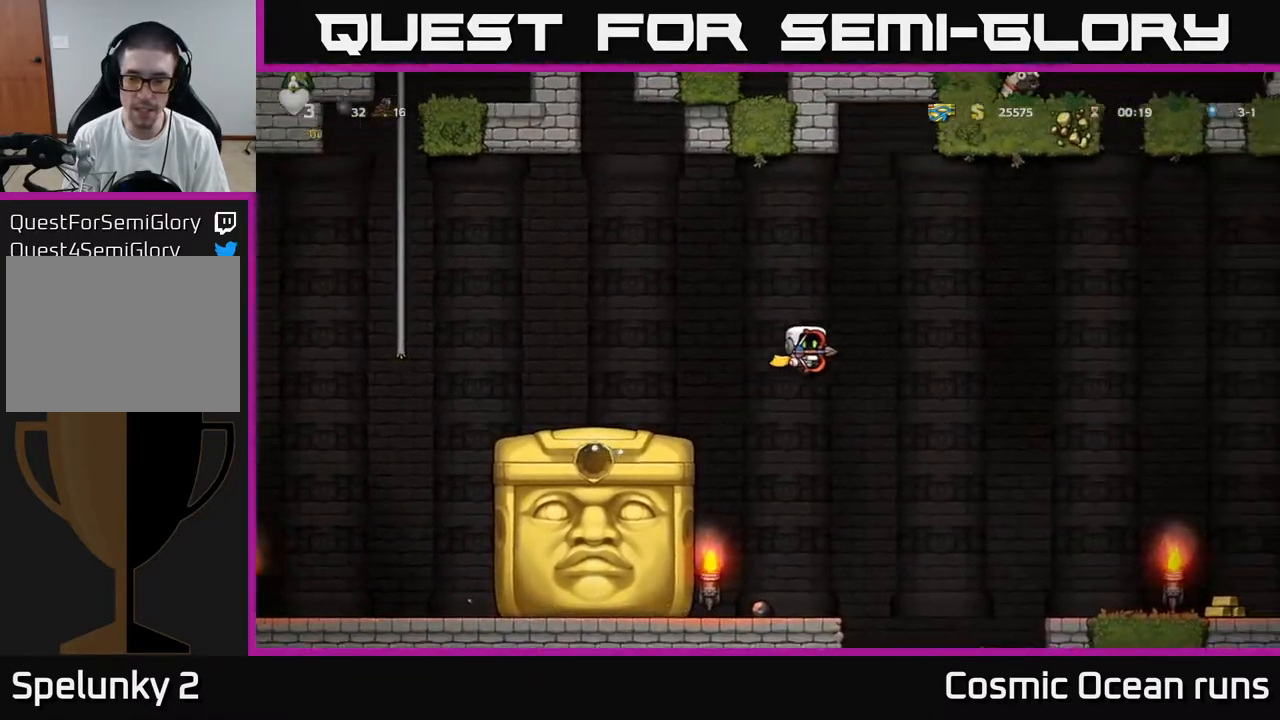
{"buttons": ["DPAD_RIGHT"], "left_stick": "center", "right_stick": "center", "events": [[33, "A", "up"], [100, "A", "down"], [483, "A", "up"]]}
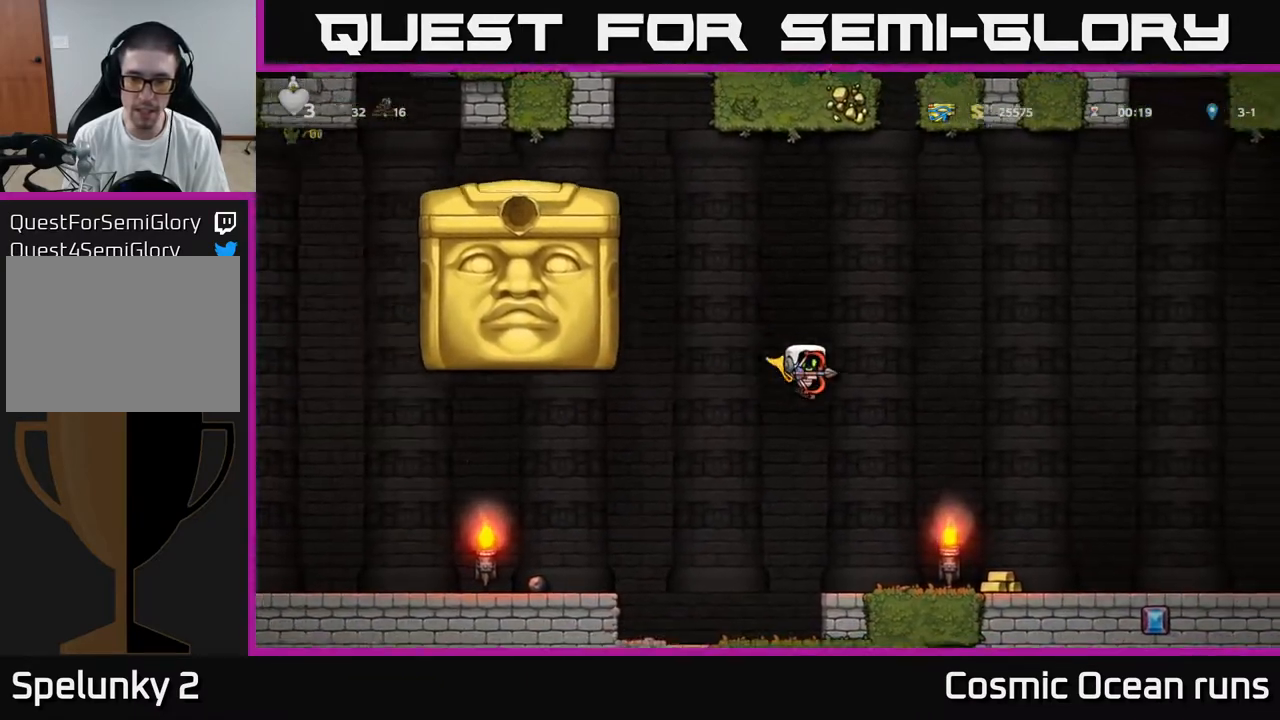
{"buttons": ["DPAD_RIGHT"], "left_stick": "center", "right_stick": "center", "events": []}
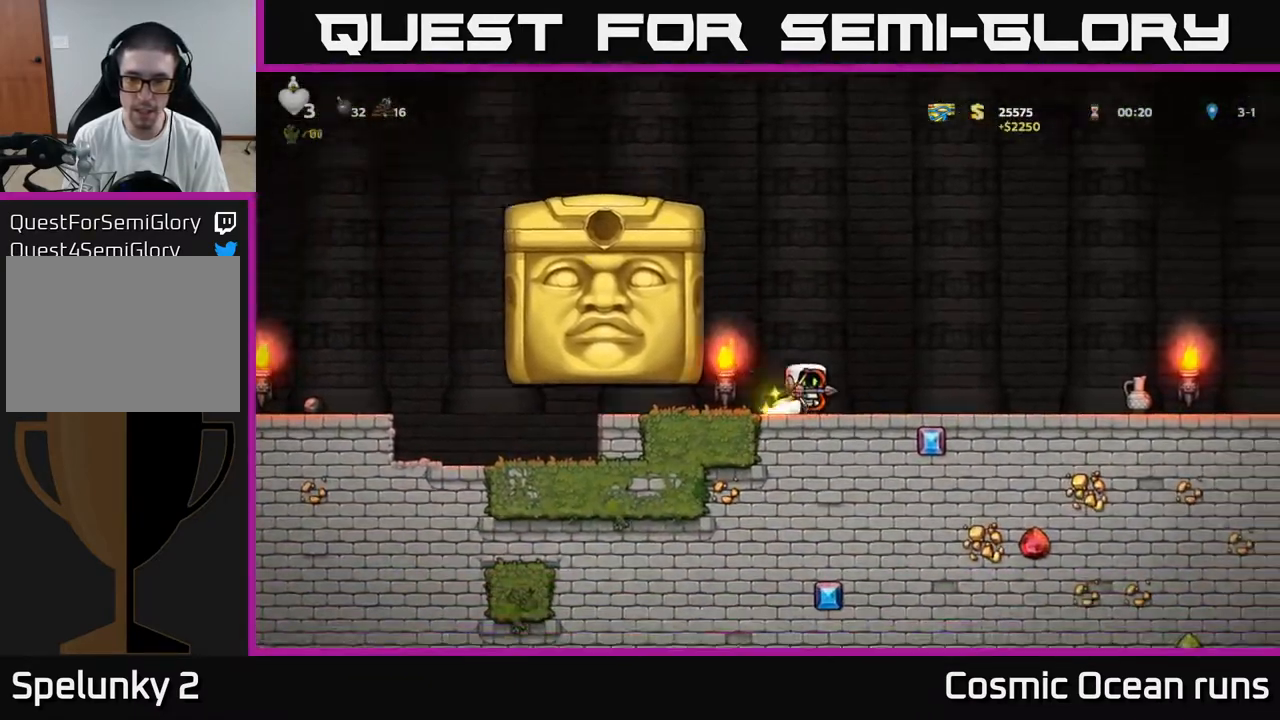
{"buttons": ["A", "DPAD_RIGHT"], "left_stick": "center", "right_stick": "center", "events": [[200, "A", "down"]]}
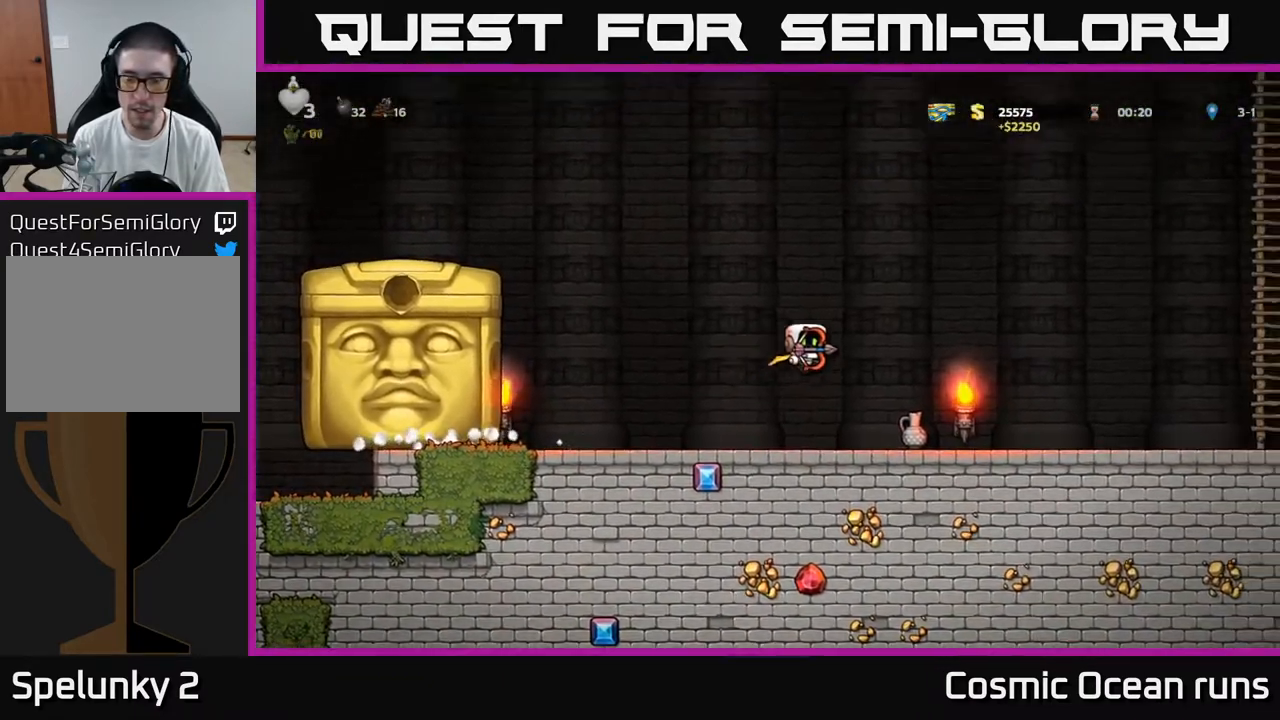
{"buttons": ["DPAD_RIGHT"], "left_stick": "center", "right_stick": "center", "events": [[17, "A", "up"], [100, "A", "down"], [417, "A", "up"]]}
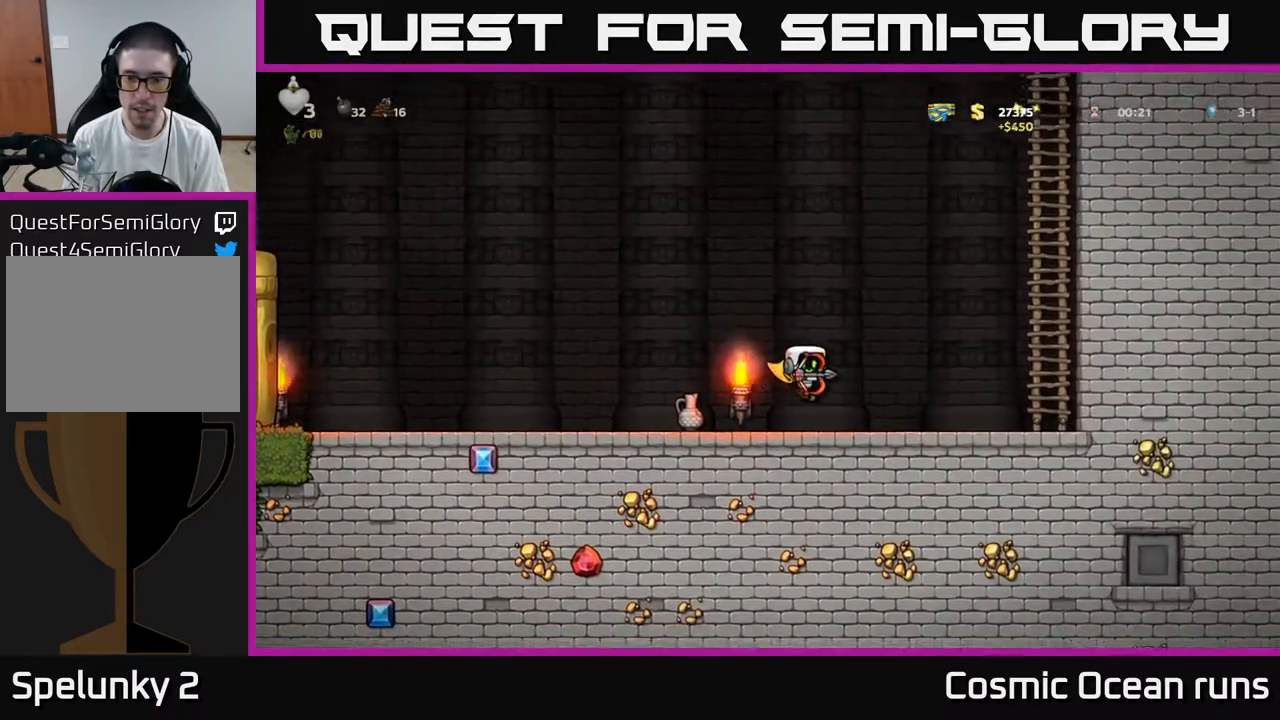
{"buttons": [], "left_stick": "center", "right_stick": "center", "events": [[417, "DPAD_RIGHT", "up"]]}
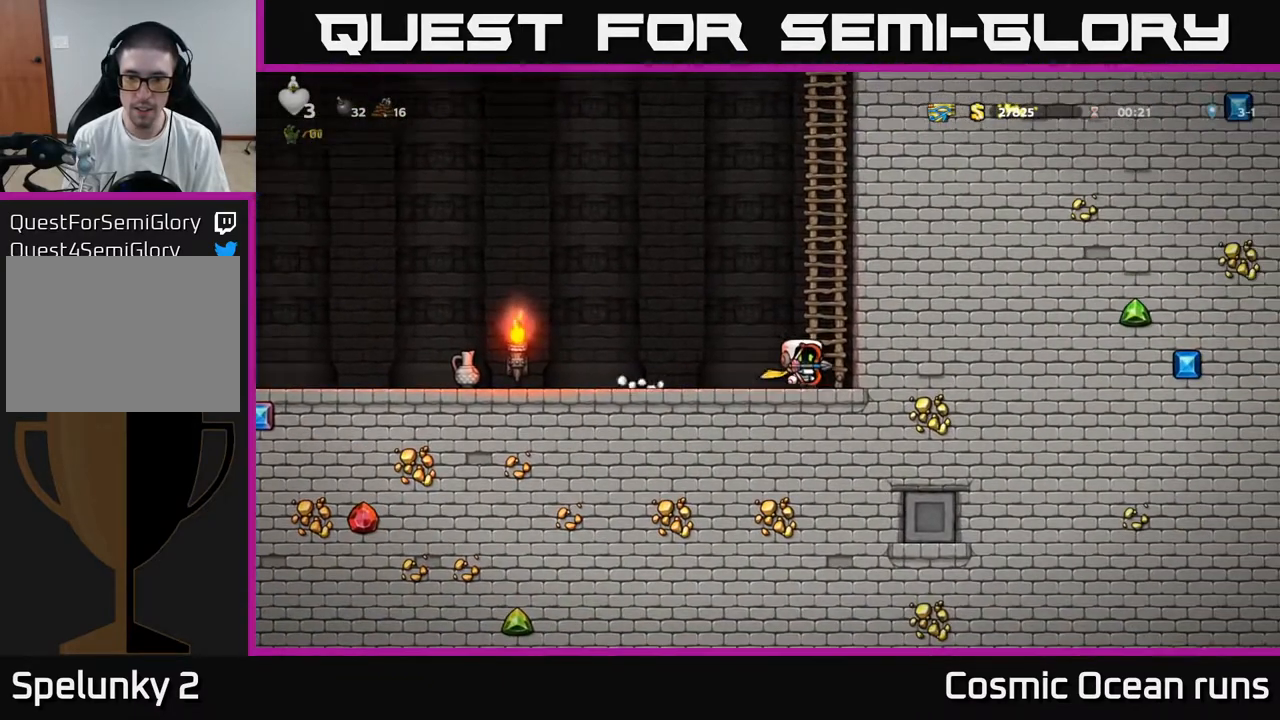
{"buttons": ["DPAD_DOWN"], "left_stick": "center", "right_stick": "center"}
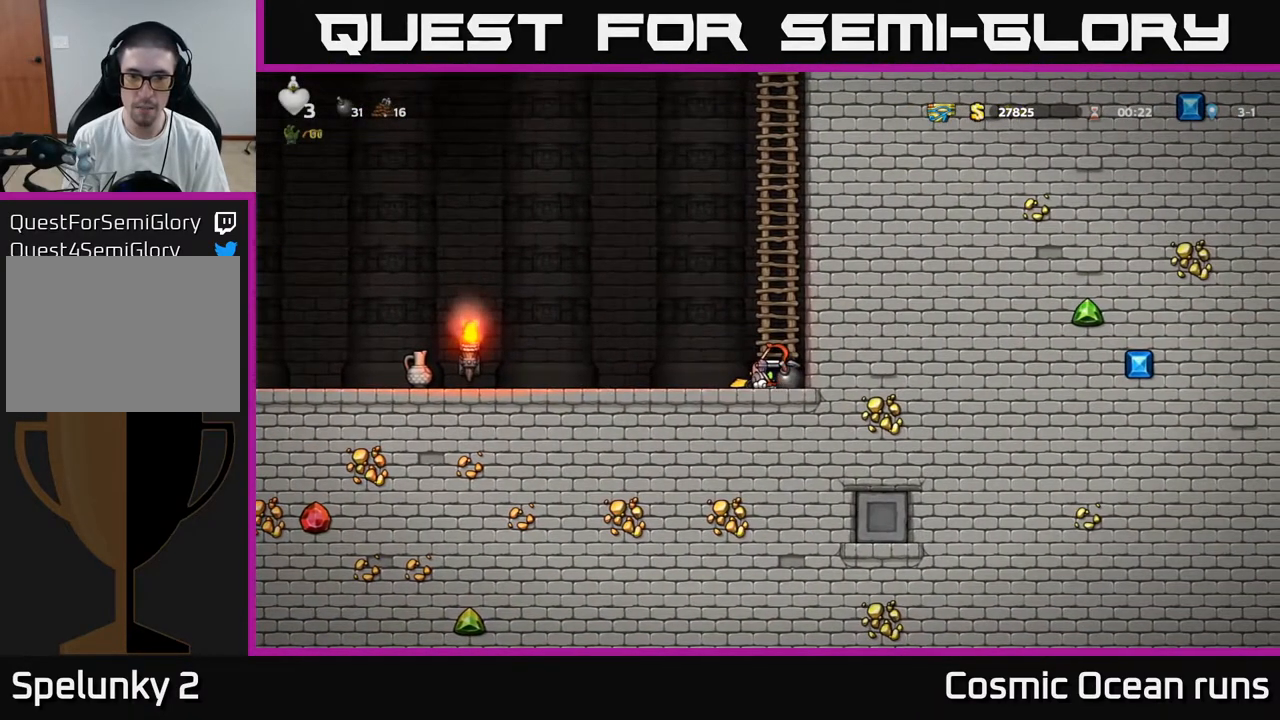
{"buttons": [], "left_stick": "center", "right_stick": "center", "events": [[33, "DPAD_DOWN", "up"], [67, "DPAD_LEFT", "down"], [433, "DPAD_LEFT", "up"]]}
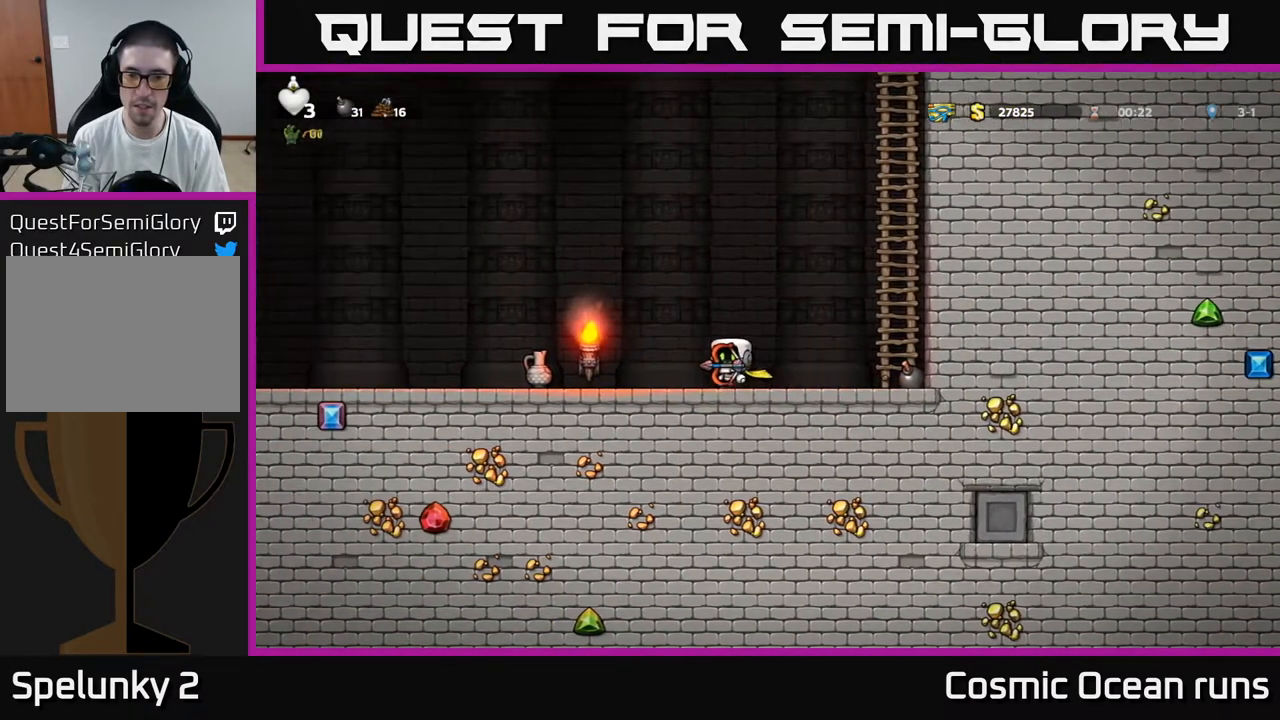
{"buttons": [], "left_stick": "center", "right_stick": "center", "events": [[400, "DPAD_RIGHT", "down"], [433, "DPAD_RIGHT", "up"]]}
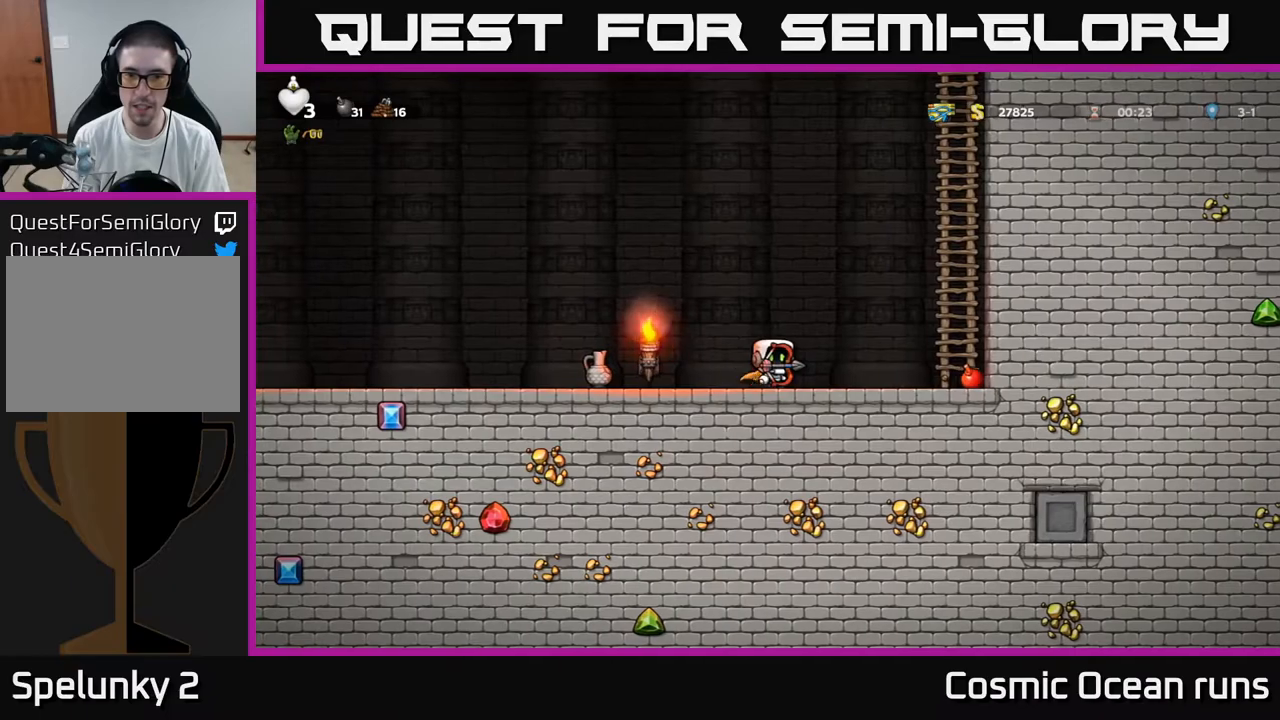
{"buttons": [], "left_stick": "center", "right_stick": "center", "events": []}
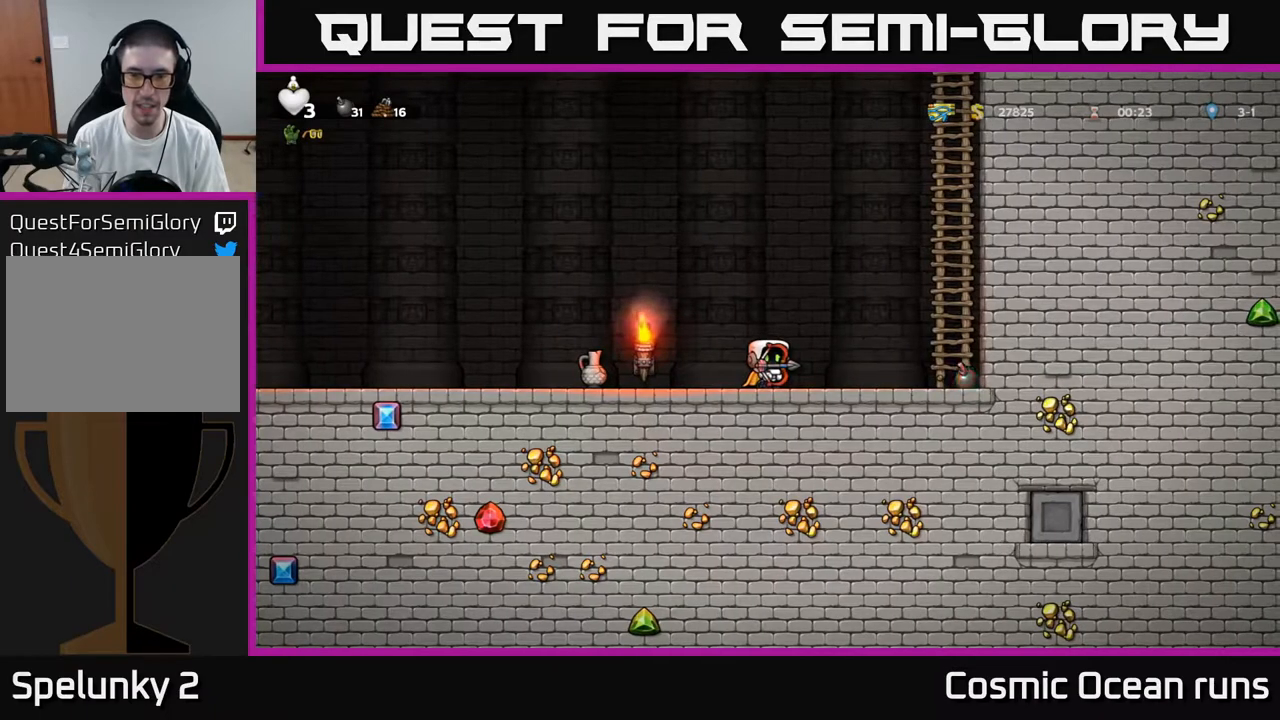
{"buttons": [], "left_stick": "center", "right_stick": "center", "events": []}
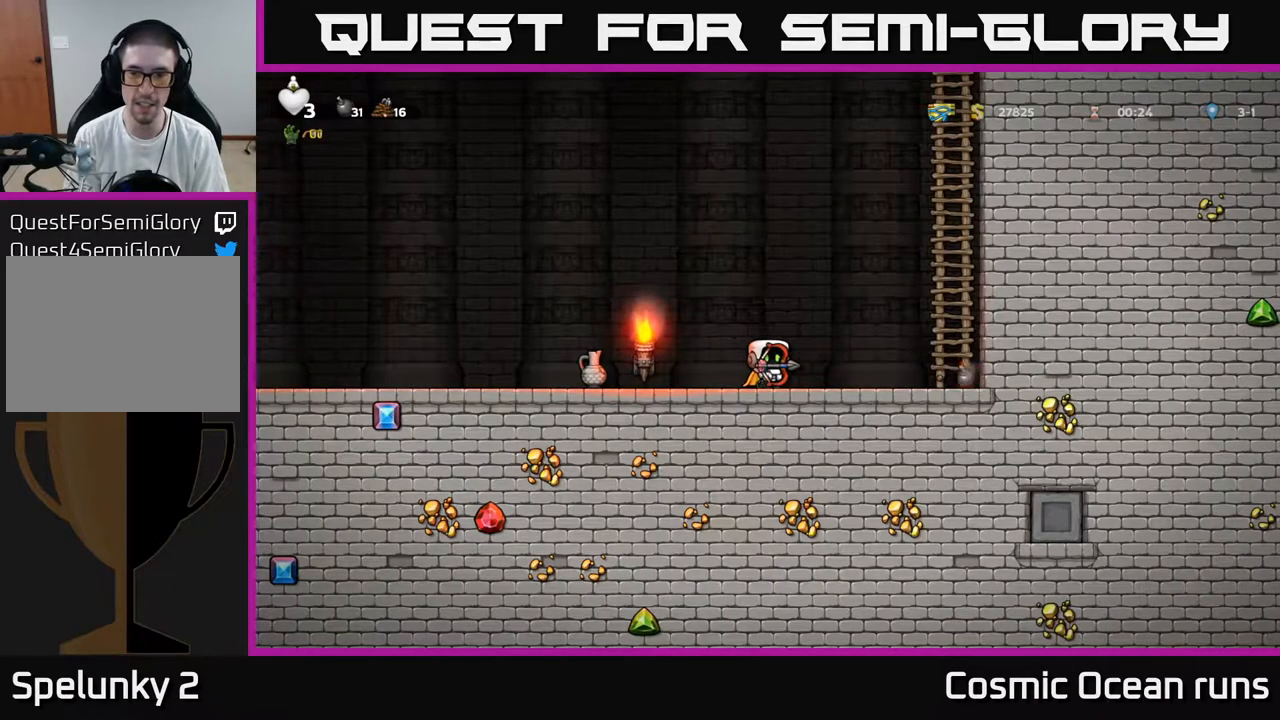
{"buttons": [], "left_stick": "center", "right_stick": "center", "events": []}
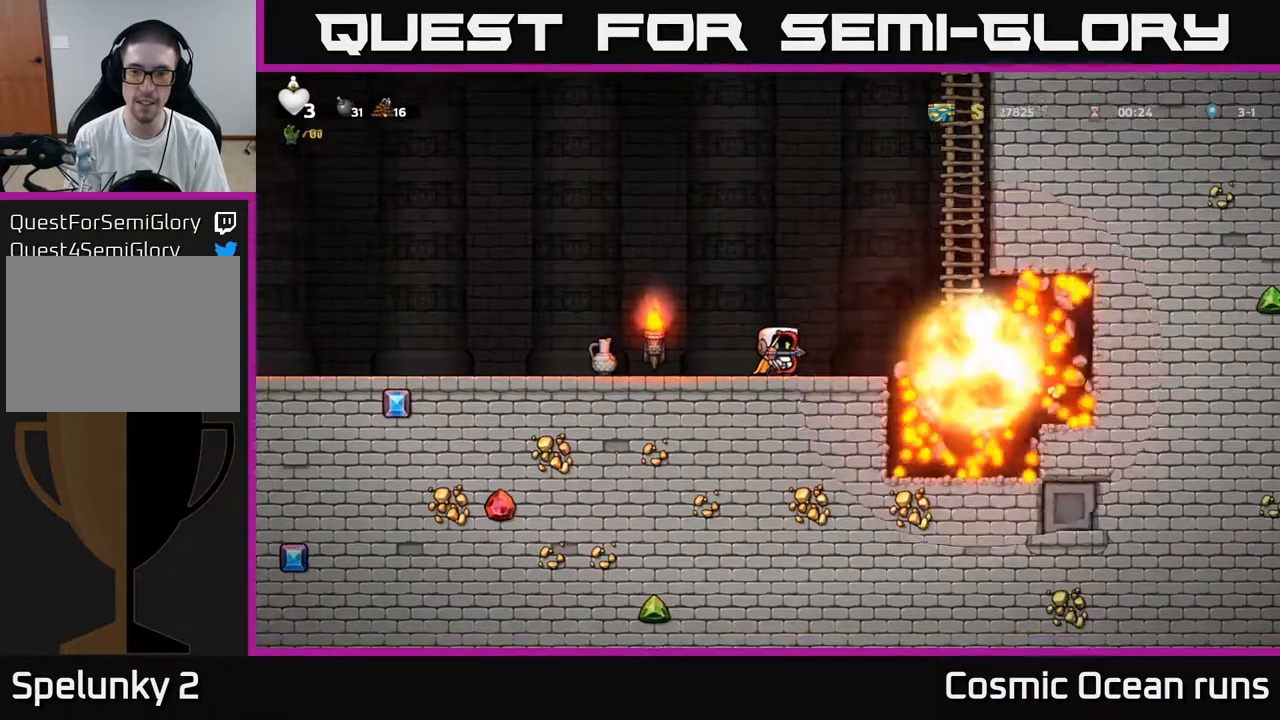
{"buttons": ["DPAD_RIGHT"], "left_stick": "center", "right_stick": "center", "events": [[250, "DPAD_RIGHT", "down"], [317, "A", "down"], [417, "A", "up"]]}
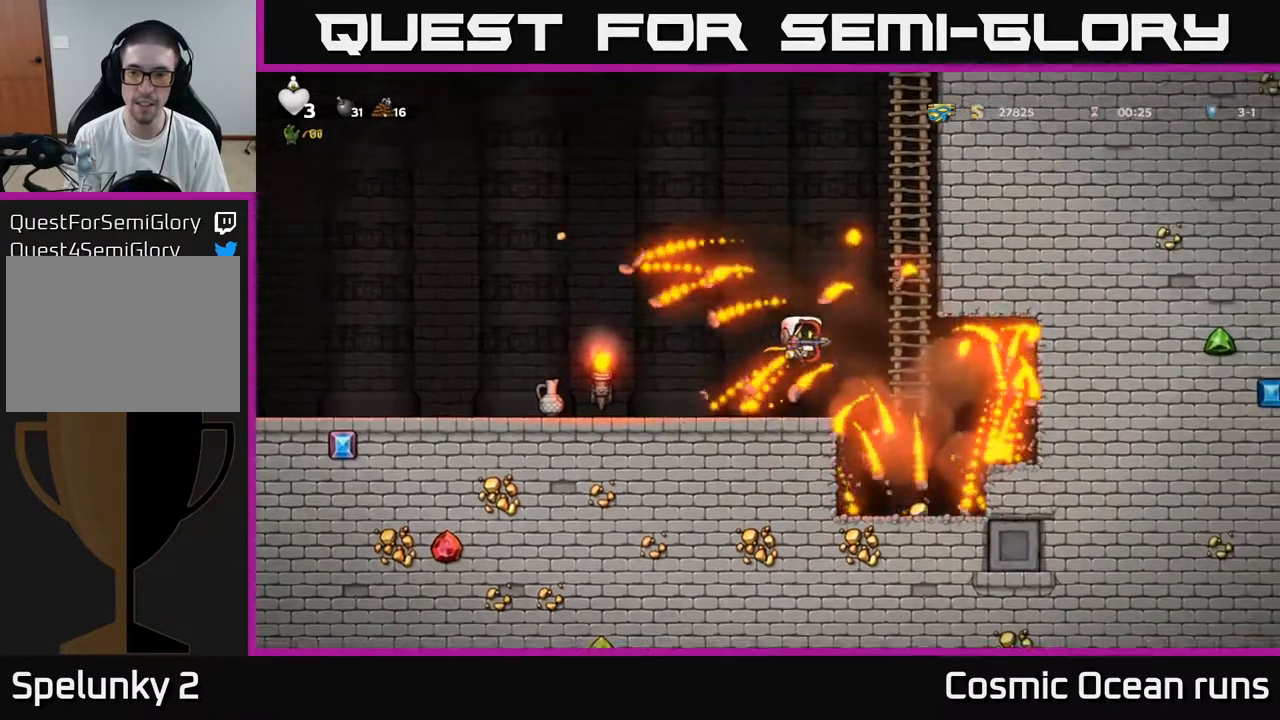
{"buttons": ["DPAD_LEFT"], "left_stick": "center", "right_stick": "center", "events": [[250, "DPAD_RIGHT", "up"], [383, "DPAD_LEFT", "down"]]}
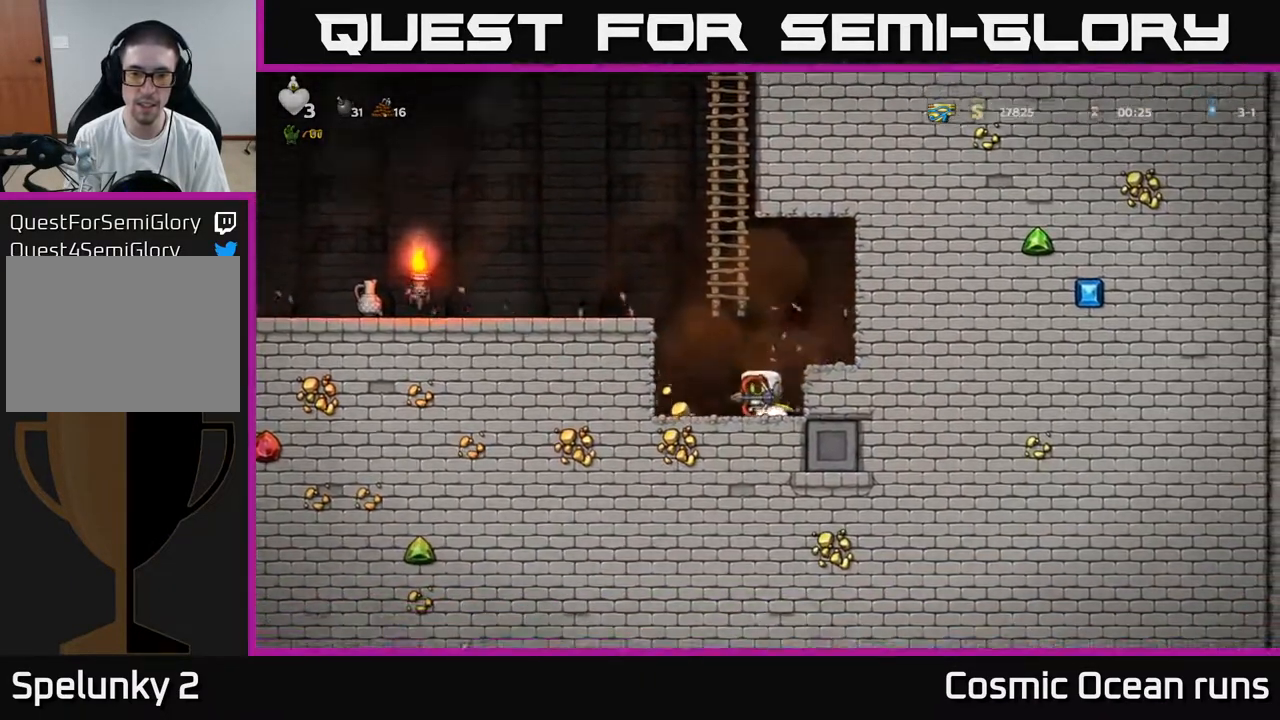
{"buttons": ["DPAD_RIGHT"], "left_stick": "center", "right_stick": "center", "events": [[200, "DPAD_LEFT", "up"], [267, "DPAD_RIGHT", "down"]]}
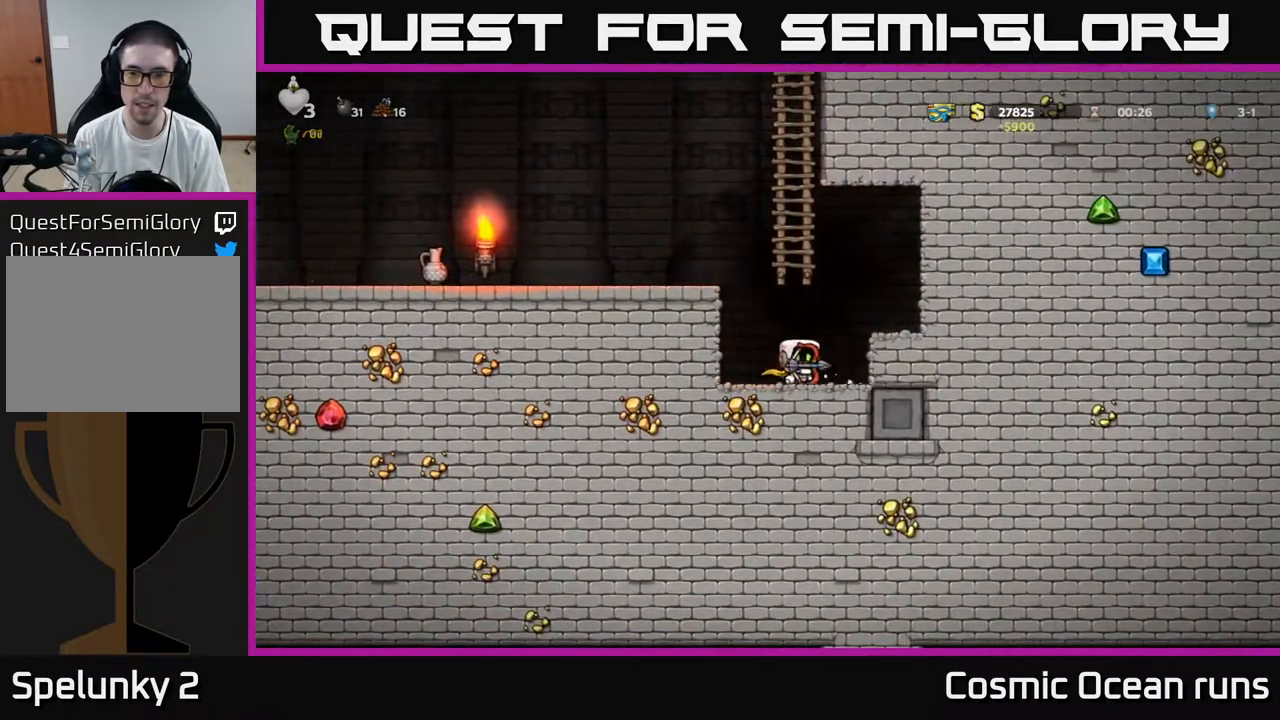
{"buttons": [], "left_stick": "center", "right_stick": "center", "events": [[33, "DPAD_RIGHT", "up"], [183, "A", "down"], [350, "A", "up"], [367, "DPAD_RIGHT", "down"], [433, "DPAD_RIGHT", "up"]]}
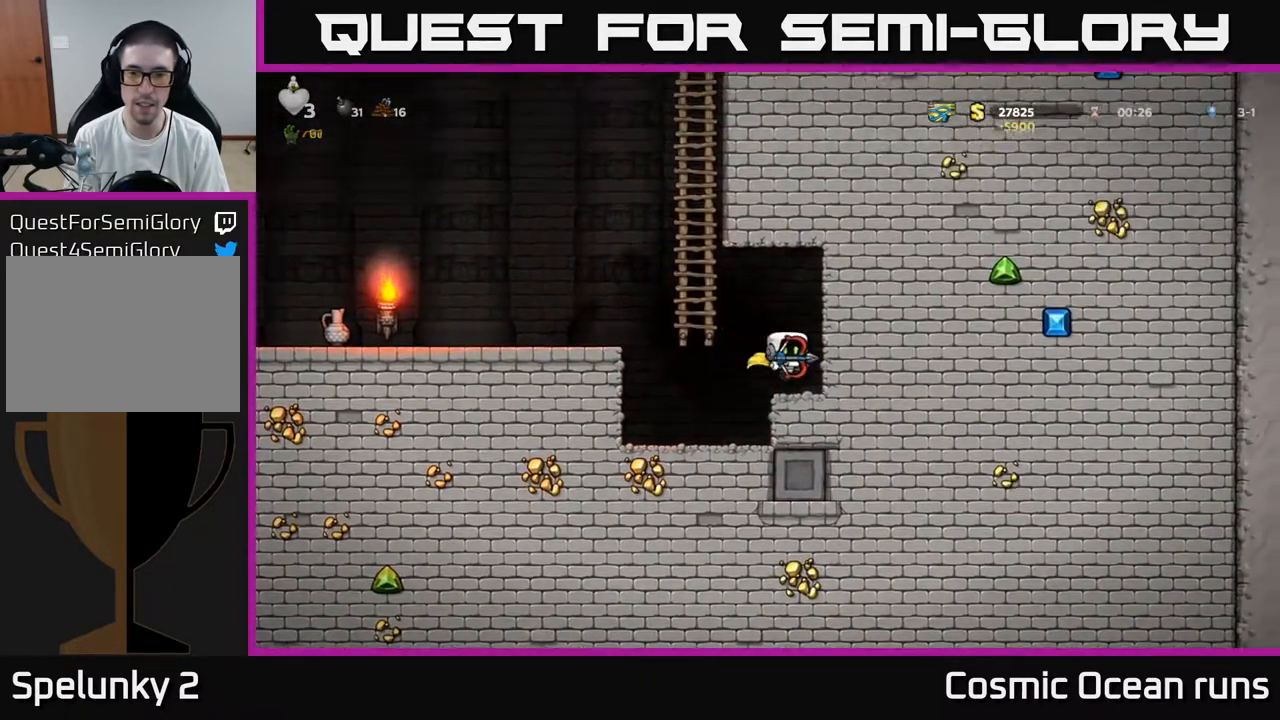
{"buttons": ["L1", "DPAD_DOWN"], "left_stick": "center", "right_stick": "center", "events": [[317, "DPAD_DOWN", "down"], [483, "L1", "down"]]}